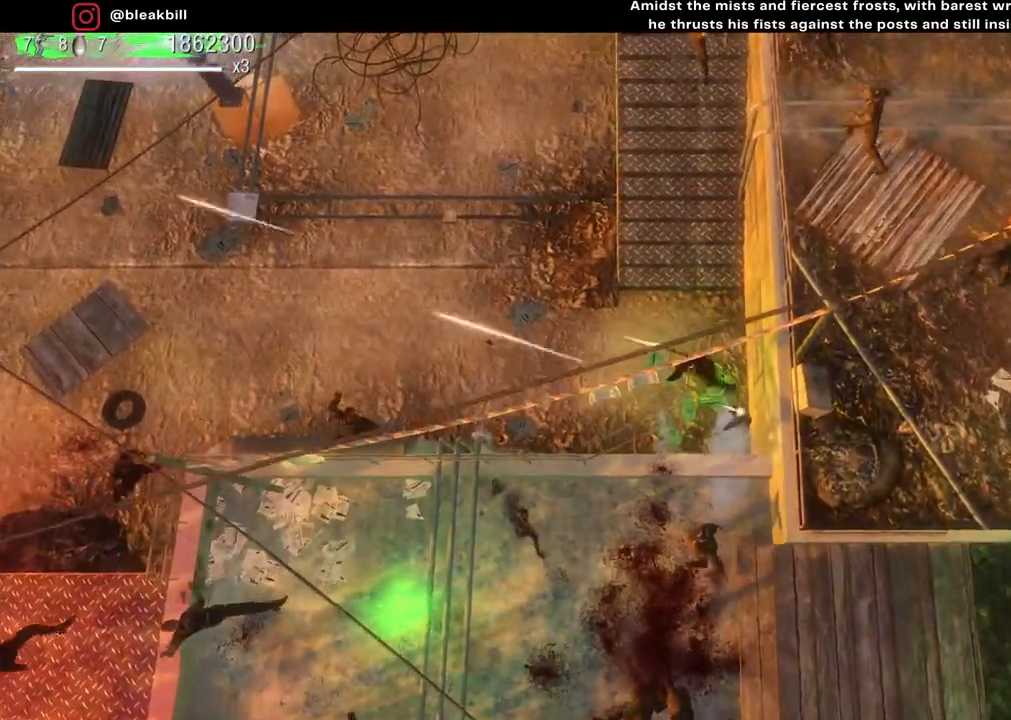
Gameplay with a controller (PlayStation layout); each line is a JSON object with the inputs held at the frame after it. "events" lists button and stick changes between this image and that frame as [ms after this image, input, new state], when the widget could be followed in between.
{"buttons": [], "left_stick": "up-left", "right_stick": "down-left", "events": [[50, "left_stick", "left"], [100, "right_stick", "down-left"], [433, "left_stick", "up-left"]]}
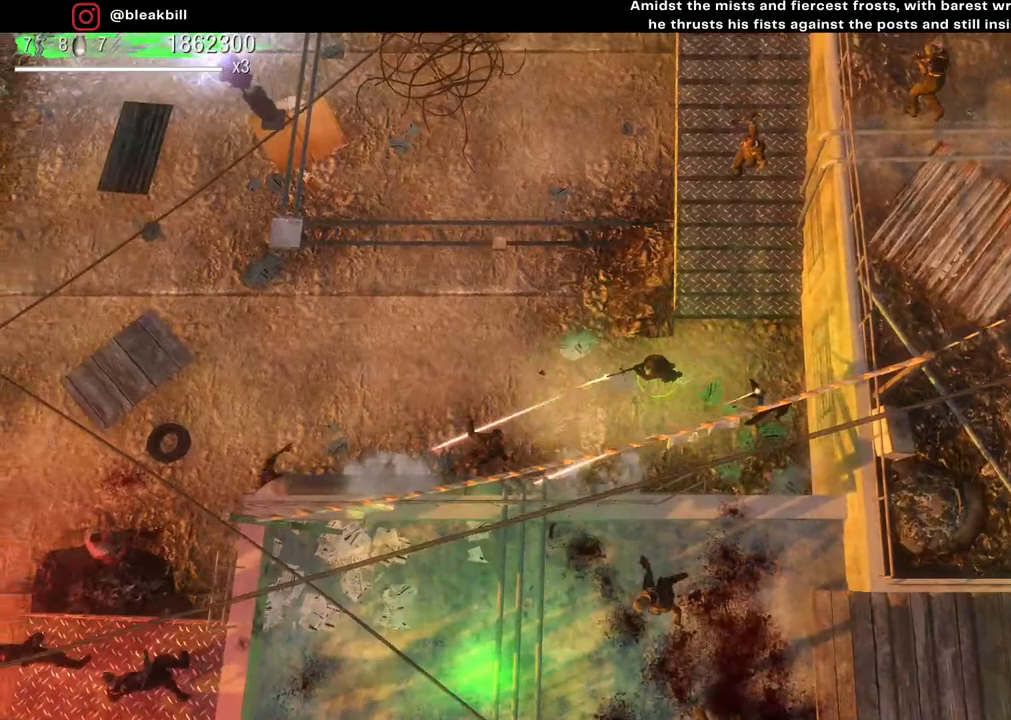
{"buttons": [], "left_stick": "up-left", "right_stick": "down-left", "events": []}
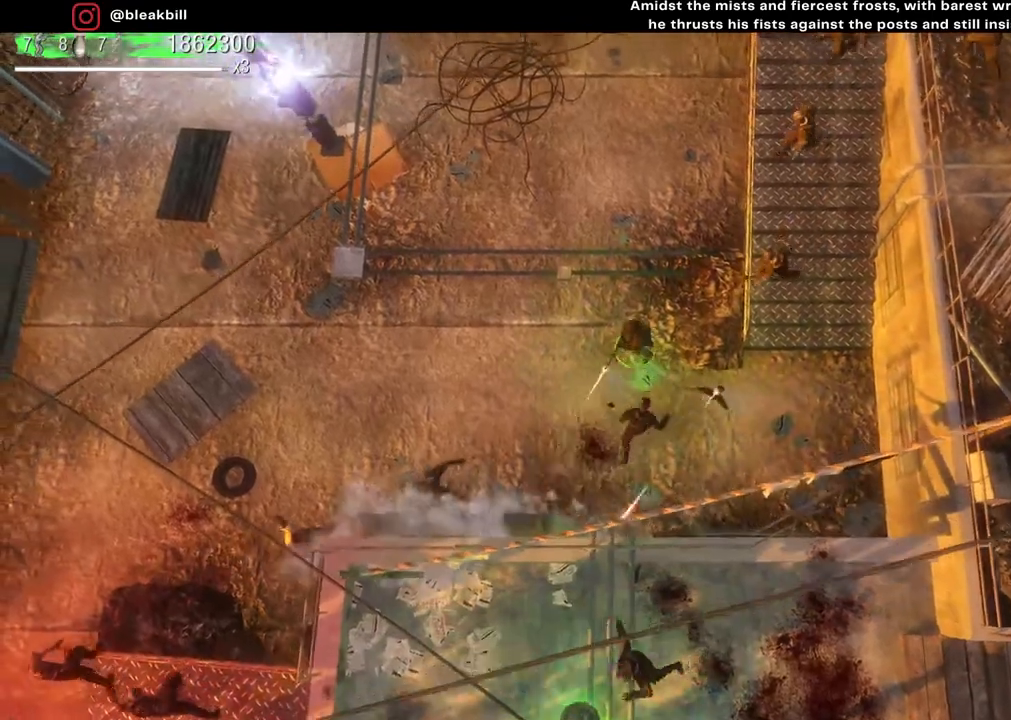
{"buttons": [], "left_stick": "up-left", "right_stick": "down", "events": [[300, "right_stick", "down"]]}
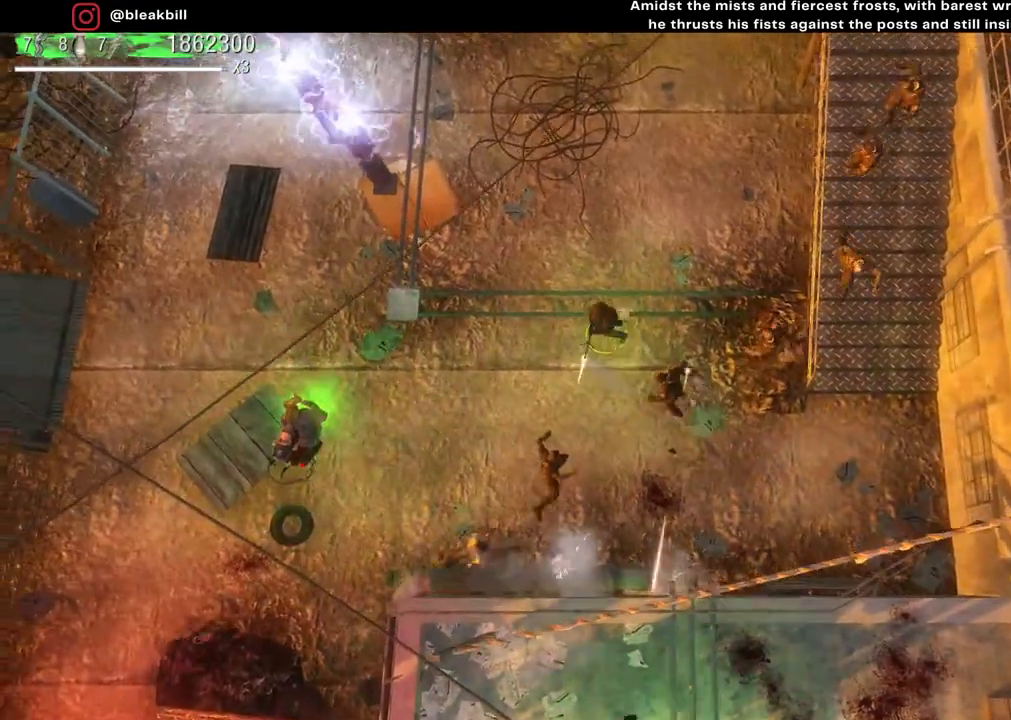
{"buttons": [], "left_stick": "left", "right_stick": "down", "events": [[283, "left_stick", "left"]]}
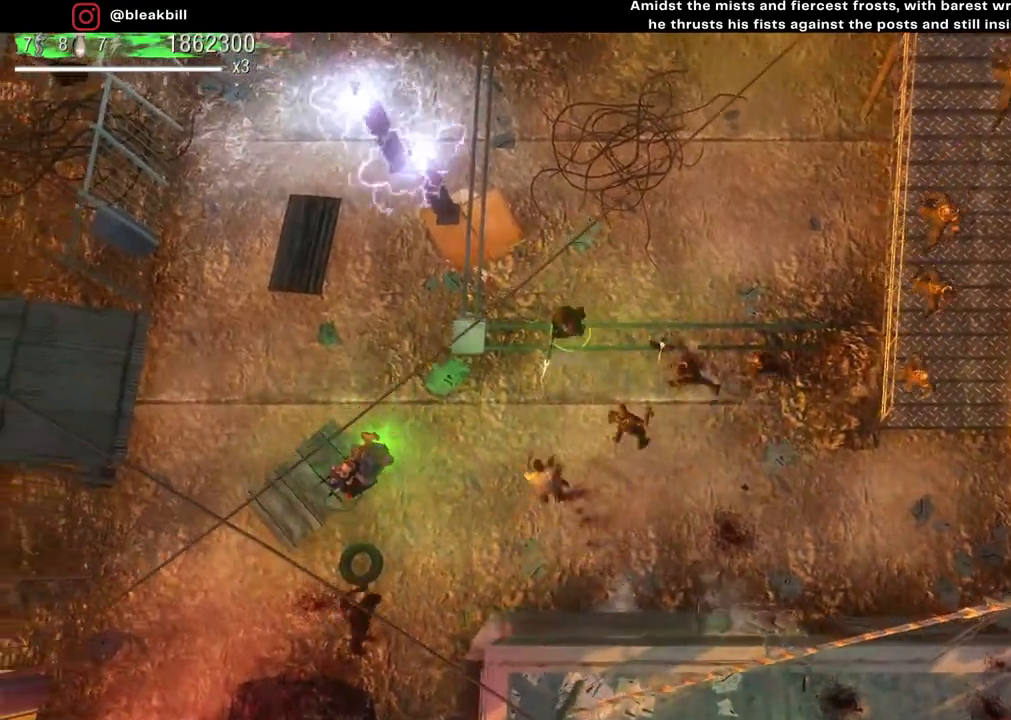
{"buttons": [], "left_stick": "left", "right_stick": "down", "events": []}
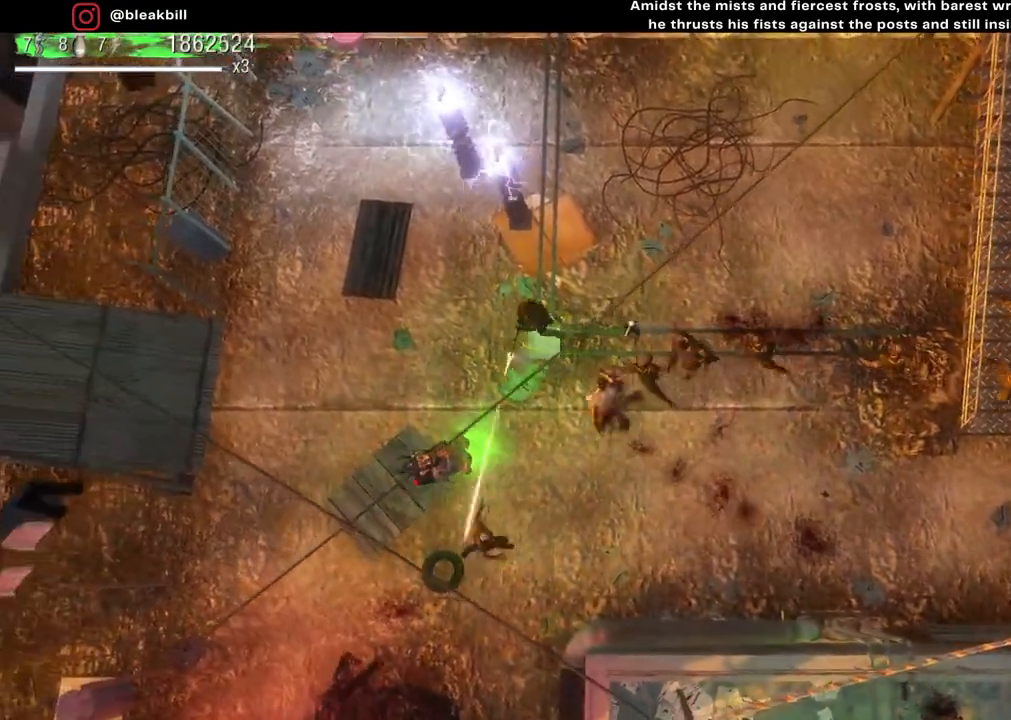
{"buttons": [], "left_stick": "left", "right_stick": "down-right", "events": [[500, "right_stick", "down-right"]]}
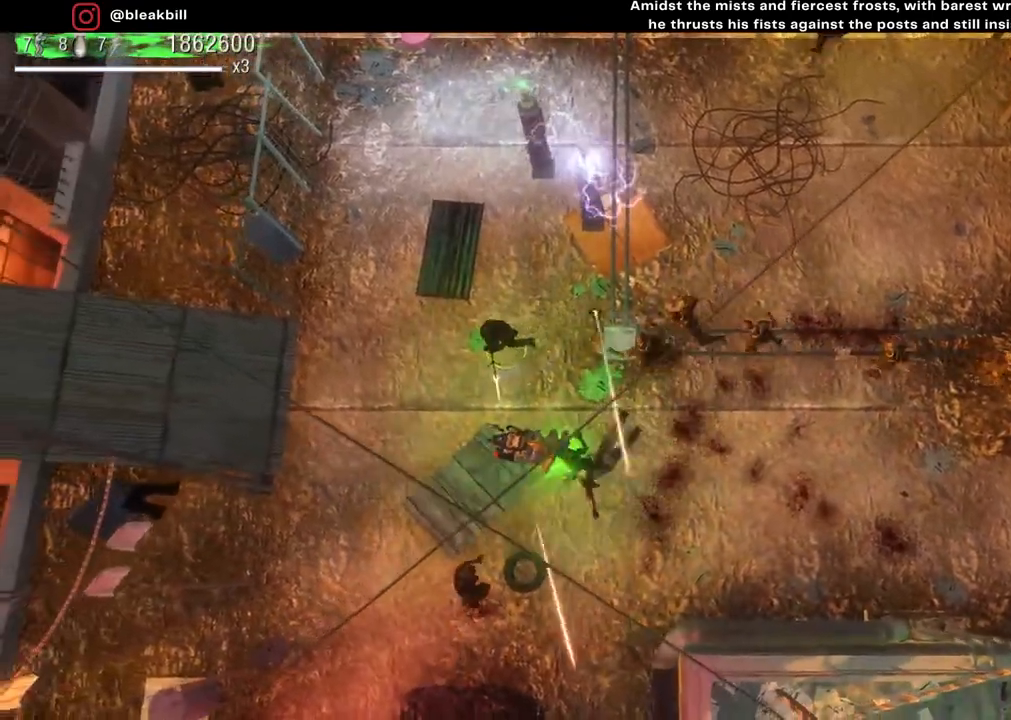
{"buttons": [], "left_stick": "down-left", "right_stick": "down-right", "events": [[183, "left_stick", "up-left"], [433, "left_stick", "down-left"]]}
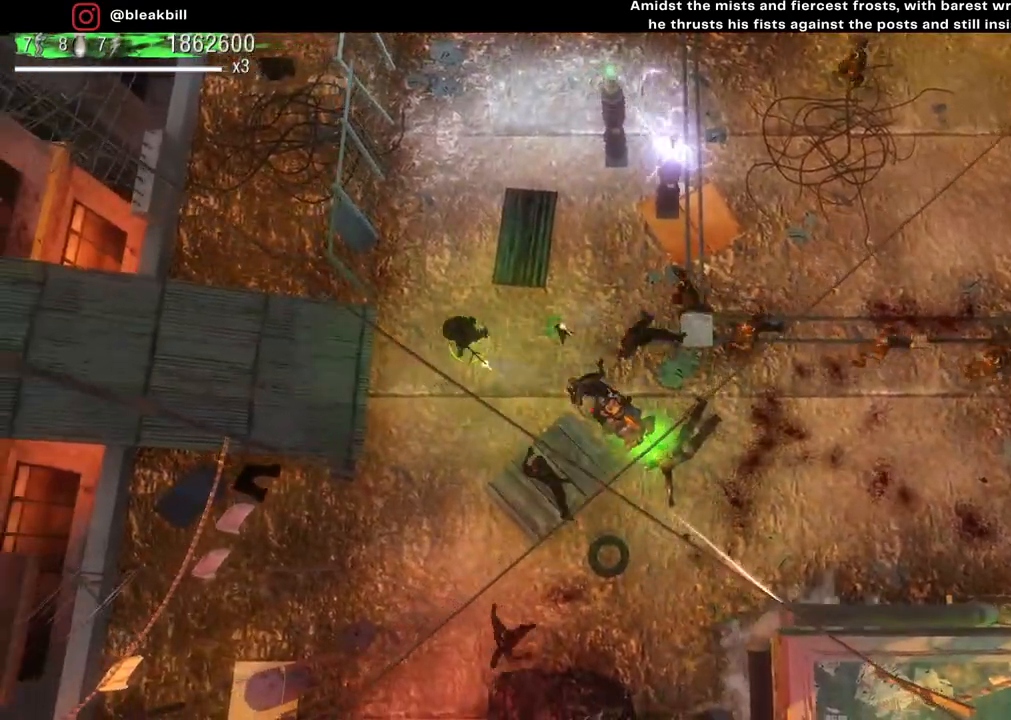
{"buttons": [], "left_stick": "up", "right_stick": "right", "events": [[117, "right_stick", "right"], [167, "left_stick", "up-left"], [333, "left_stick", "up"]]}
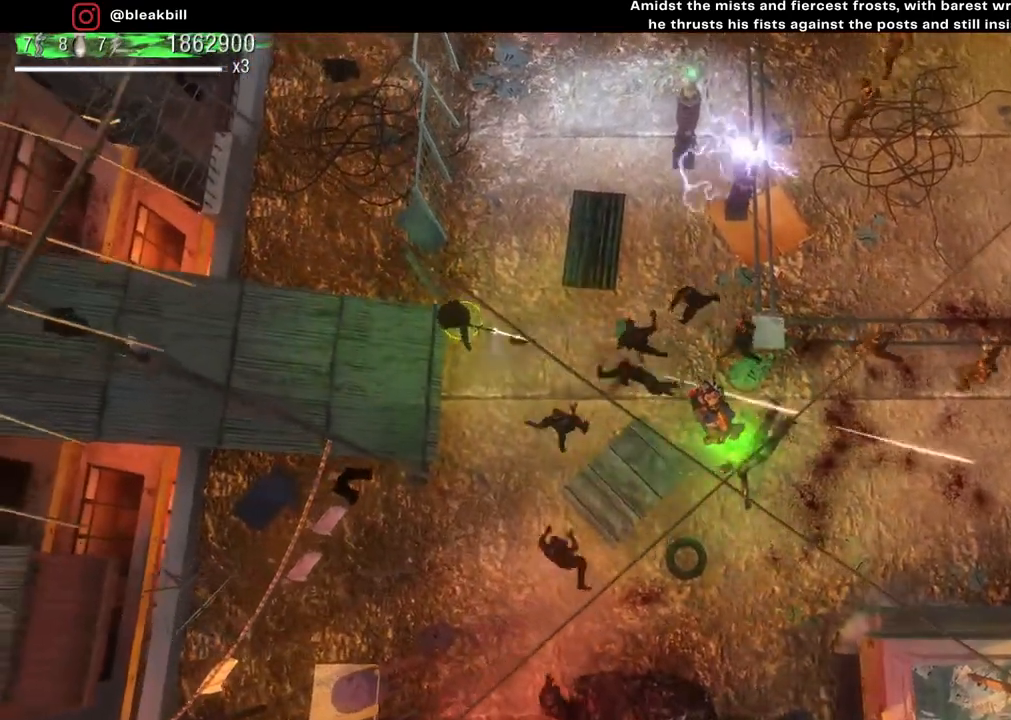
{"buttons": [], "left_stick": "up", "right_stick": "right", "events": [[167, "left_stick", "right"], [217, "left_stick", "down"], [283, "left_stick", "left"], [417, "left_stick", "up"]]}
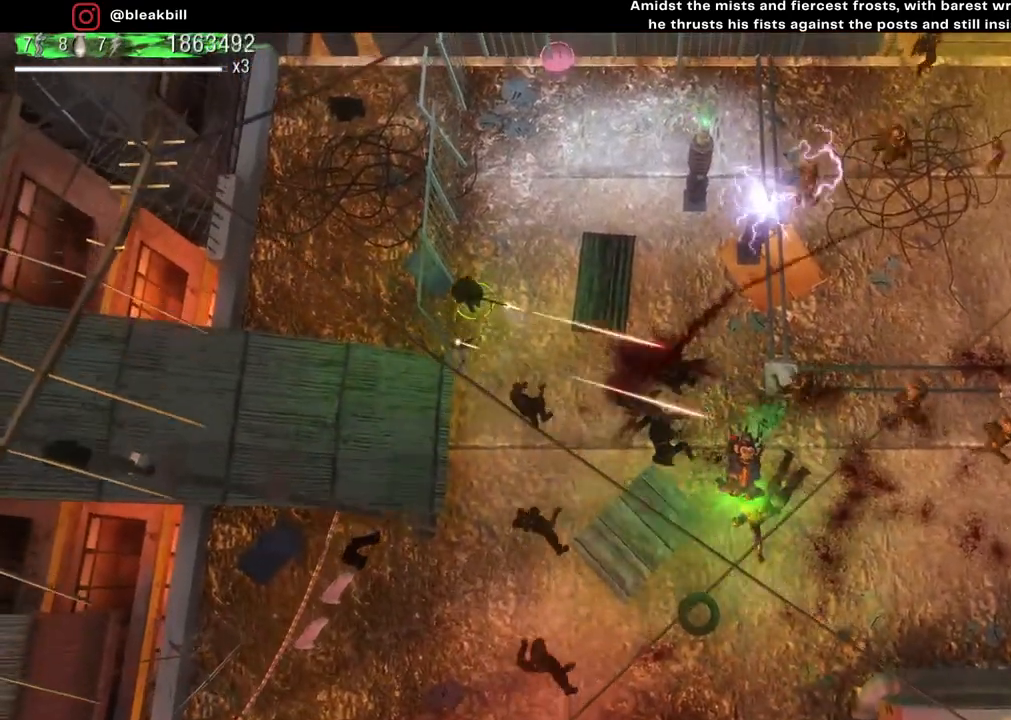
{"buttons": [], "left_stick": "up", "right_stick": "down-right", "events": [[17, "right_stick", "down-right"]]}
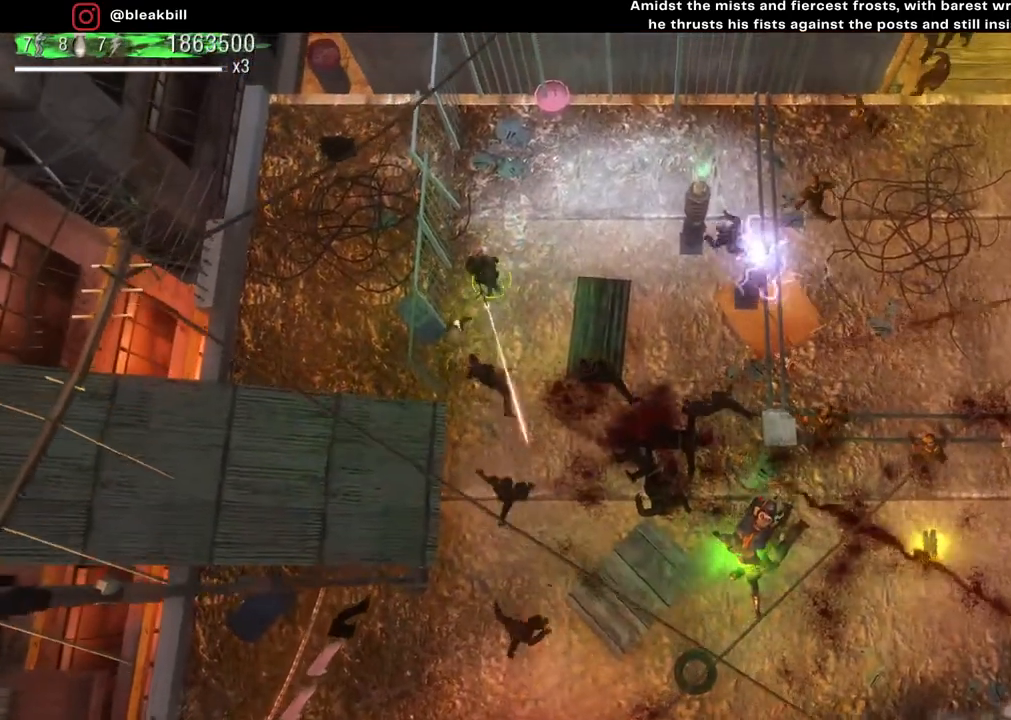
{"buttons": [], "left_stick": "up", "right_stick": "down", "events": [[17, "right_stick", "down"]]}
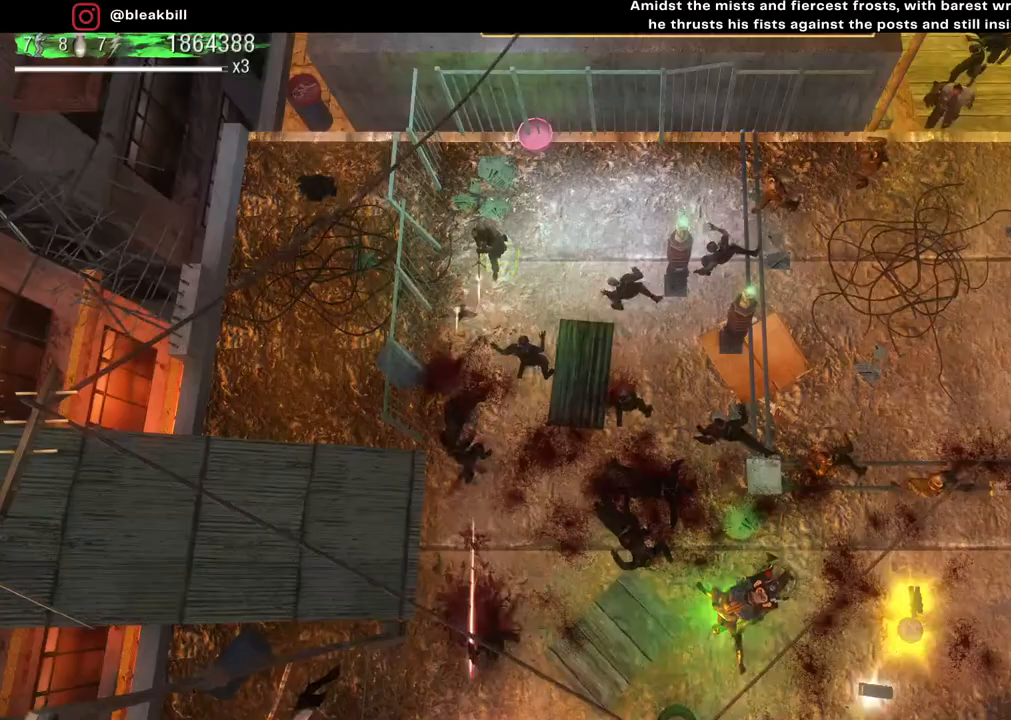
{"buttons": [], "left_stick": "up-left", "right_stick": "down", "events": [[300, "left_stick", "up-left"]]}
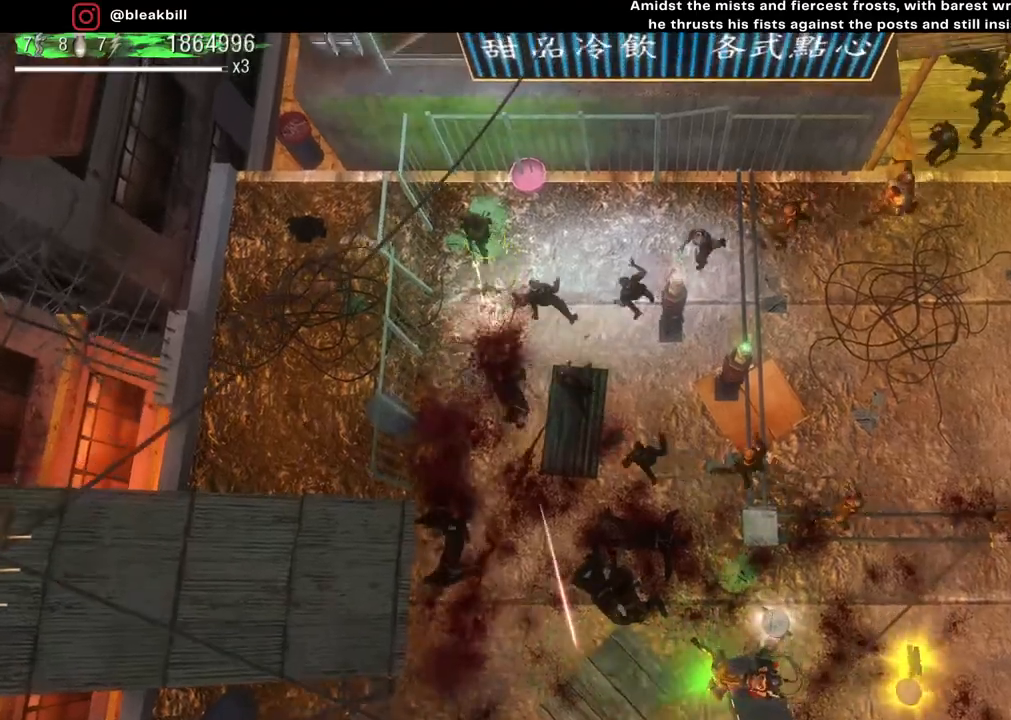
{"buttons": [], "left_stick": "center", "right_stick": "down-right", "events": [[317, "right_stick", "down-right"], [350, "L2", "down"], [467, "L2", "up"], [500, "left_stick", "center"]]}
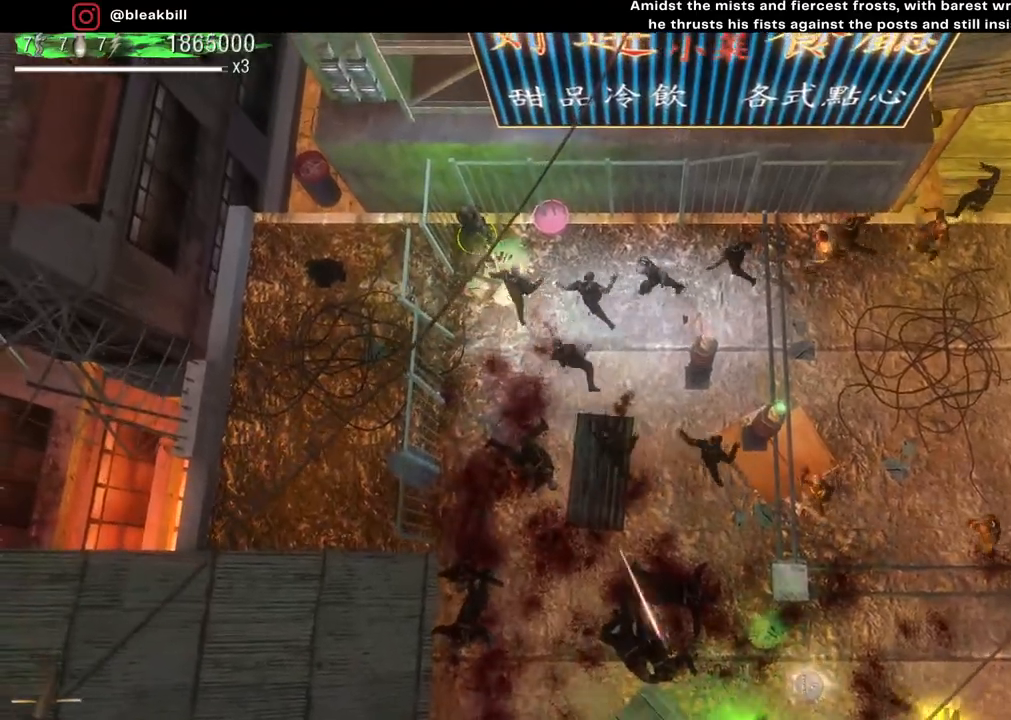
{"buttons": [], "left_stick": "down-right", "right_stick": "center", "events": [[67, "left_stick", "down-right"], [167, "right_stick", "center"]]}
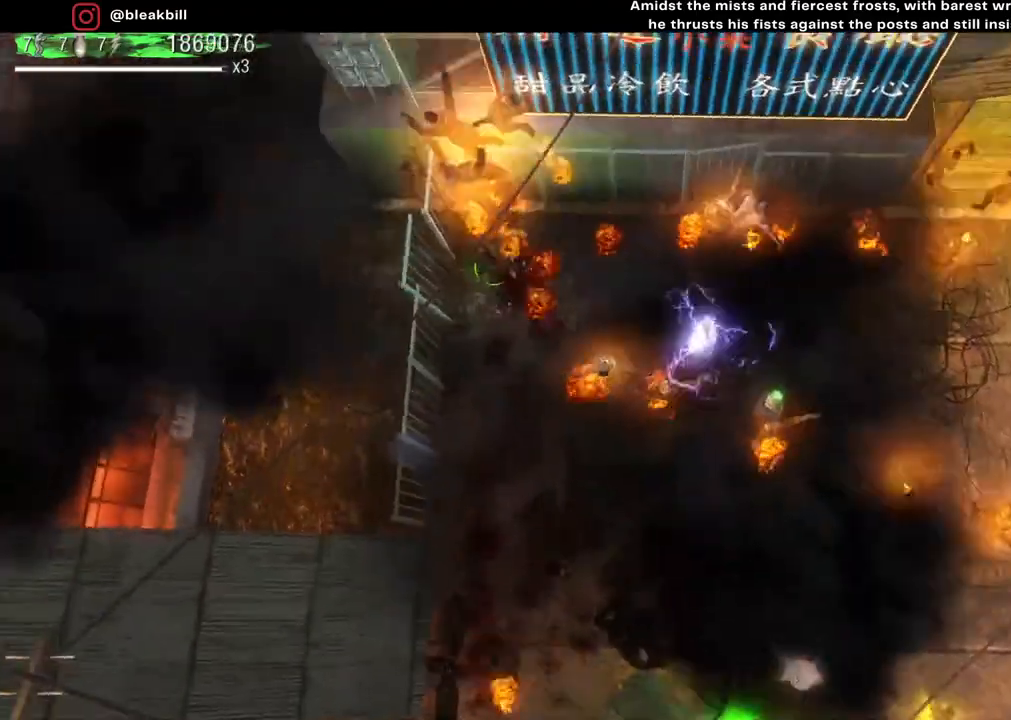
{"buttons": [], "left_stick": "down-right", "right_stick": "center", "events": []}
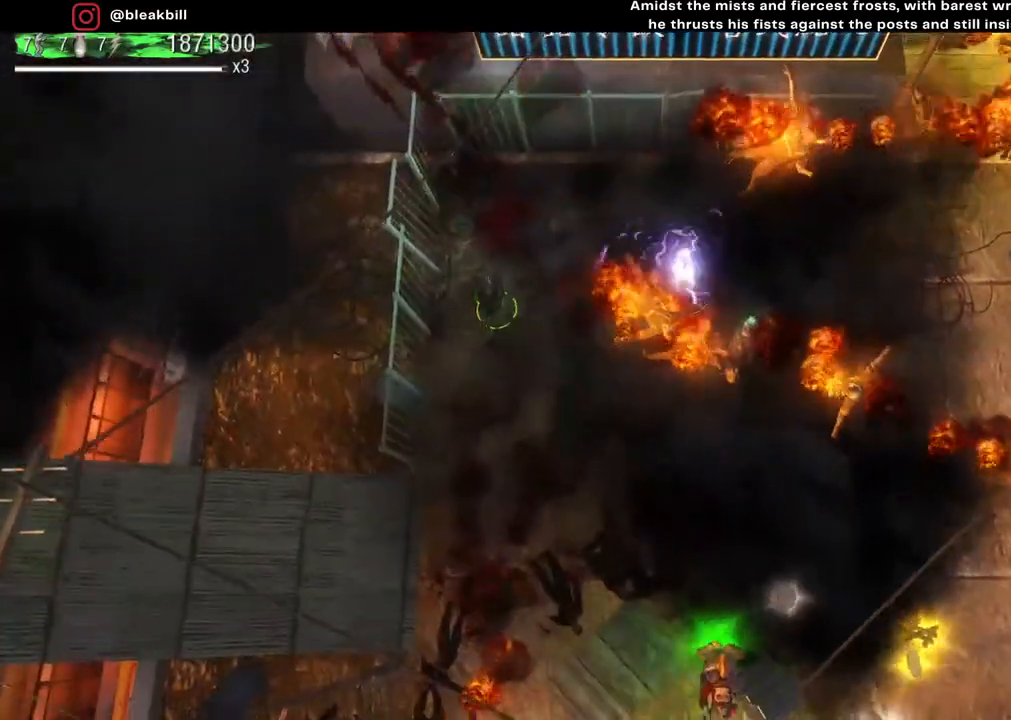
{"buttons": [], "left_stick": "down-right", "right_stick": "center", "events": []}
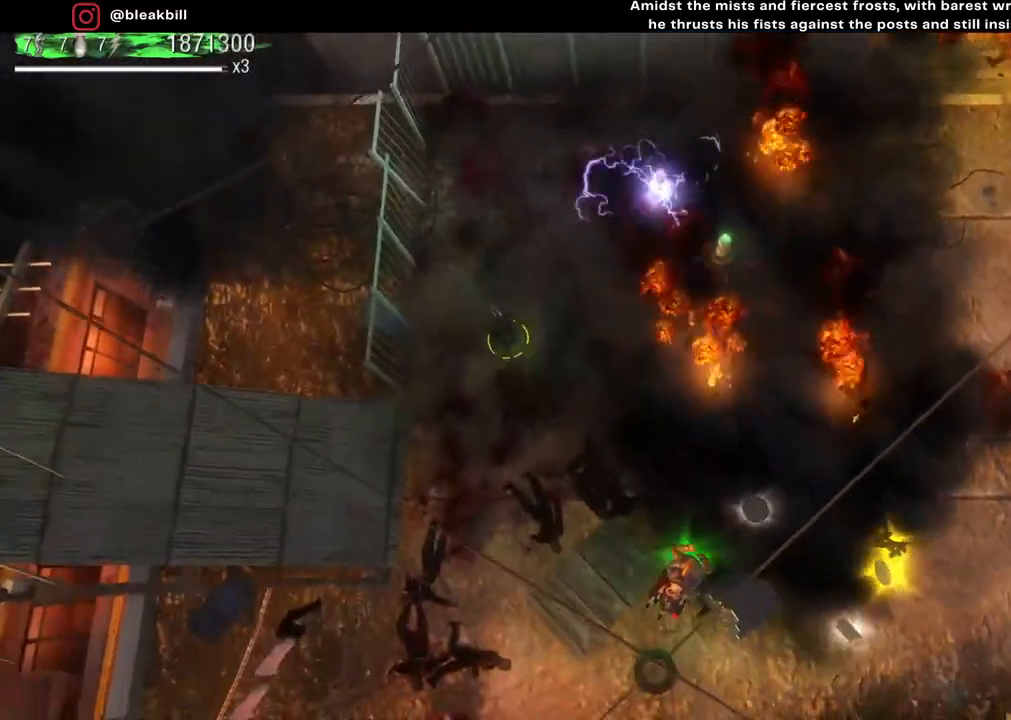
{"buttons": [], "left_stick": "down-right", "right_stick": "center", "events": []}
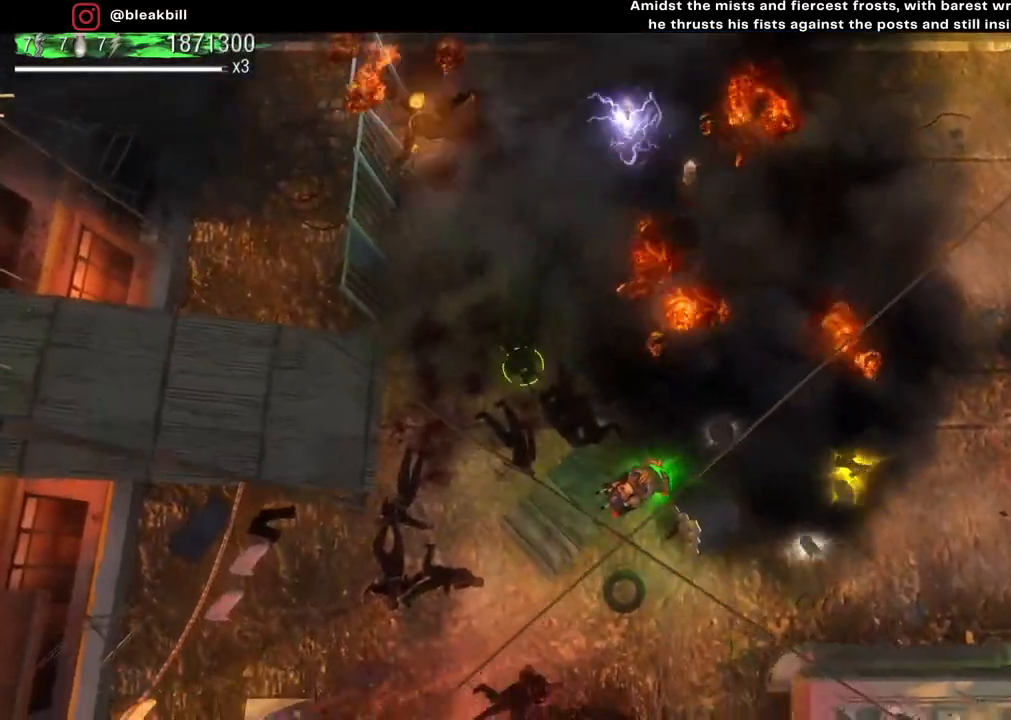
{"buttons": [], "left_stick": "down-right", "right_stick": "center", "events": []}
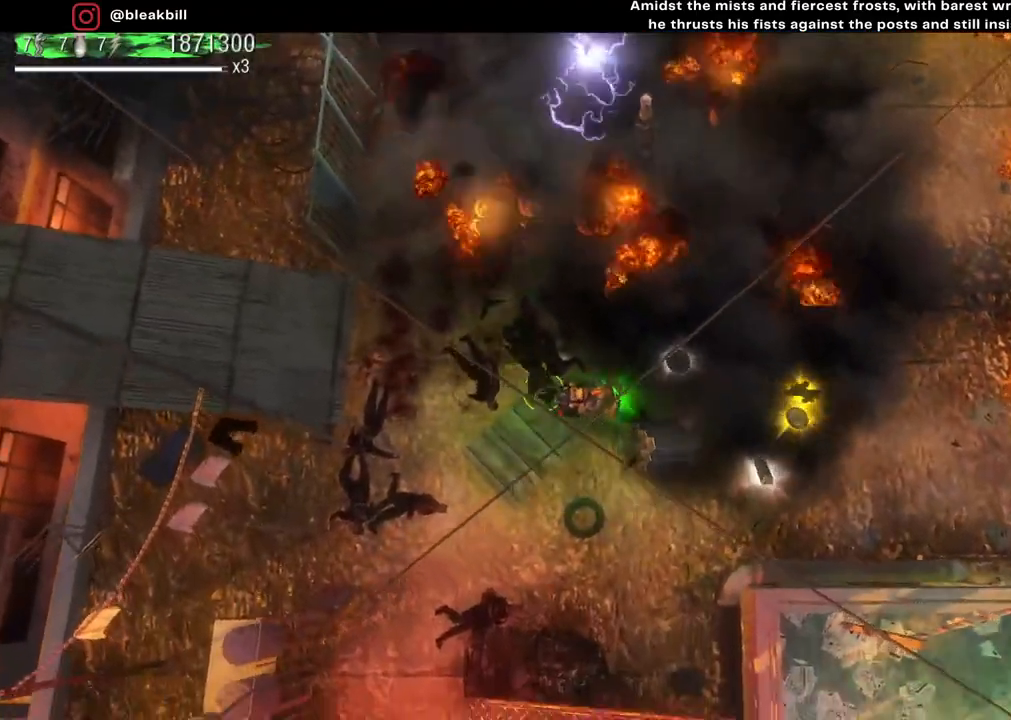
{"buttons": [], "left_stick": "down-right", "right_stick": "center", "events": []}
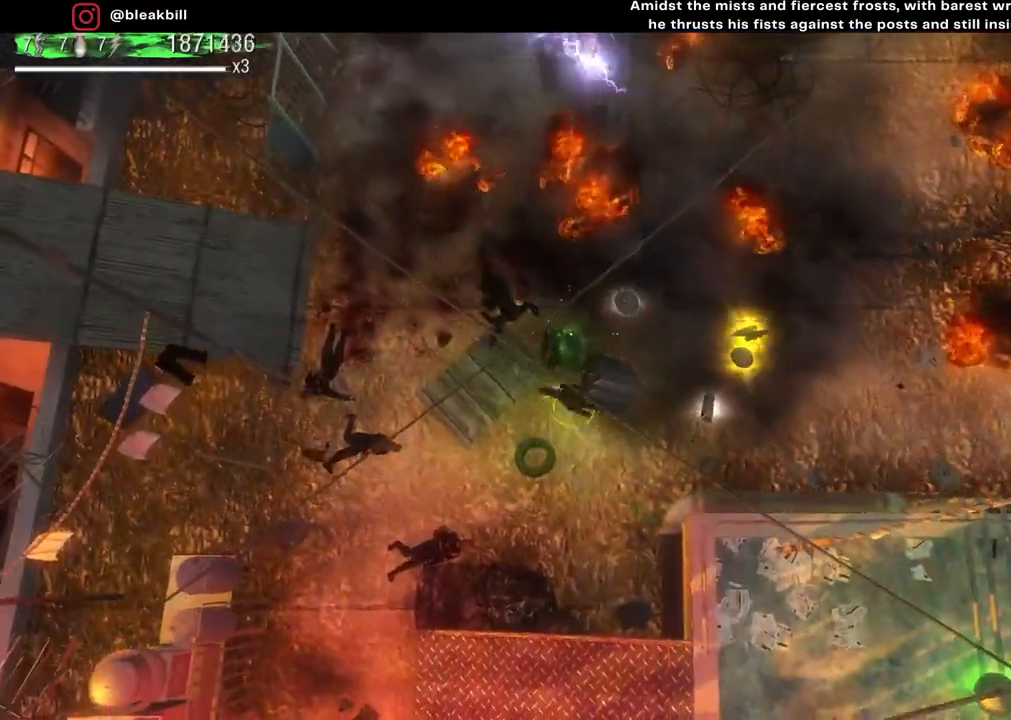
{"buttons": [], "left_stick": "up-right", "right_stick": "center", "events": [[50, "left_stick", "up-right"]]}
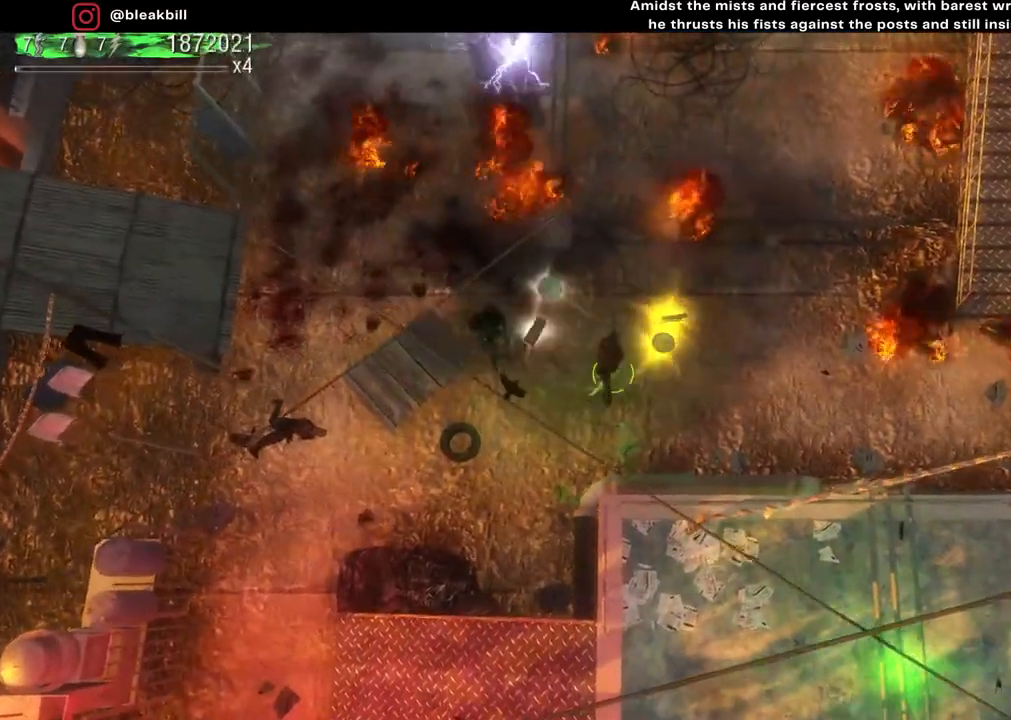
{"buttons": [], "left_stick": "down-left", "right_stick": "center", "events": [[17, "left_stick", "up-left"], [350, "left_stick", "down-left"]]}
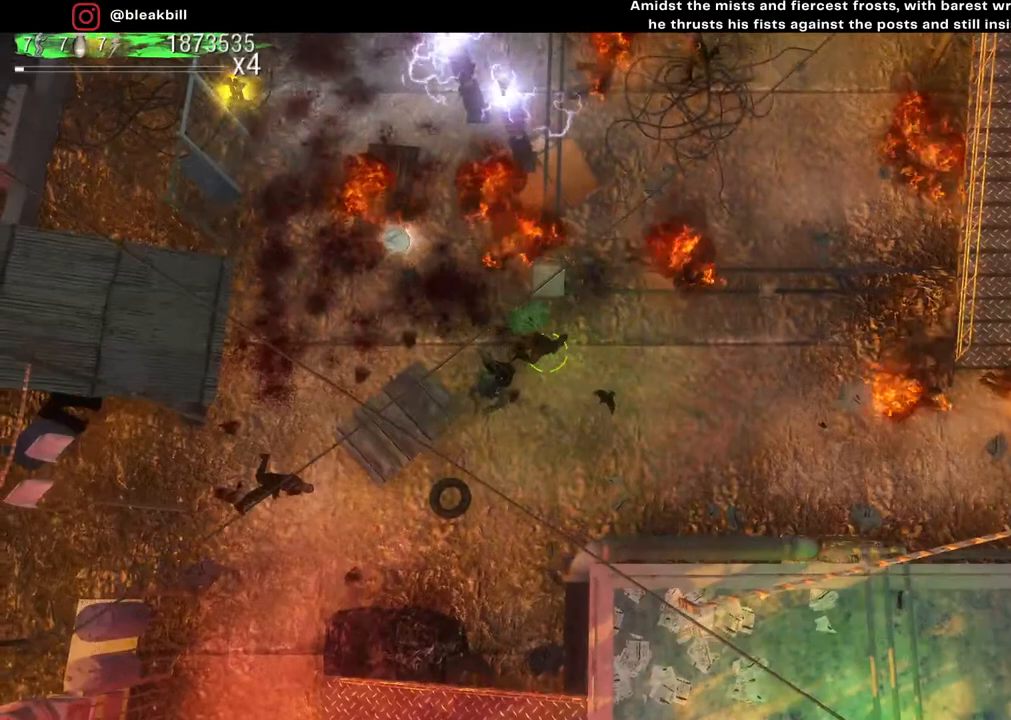
{"buttons": [], "left_stick": "left", "right_stick": "up-right", "events": [[500, "left_stick", "left"], [500, "right_stick", "up-right"]]}
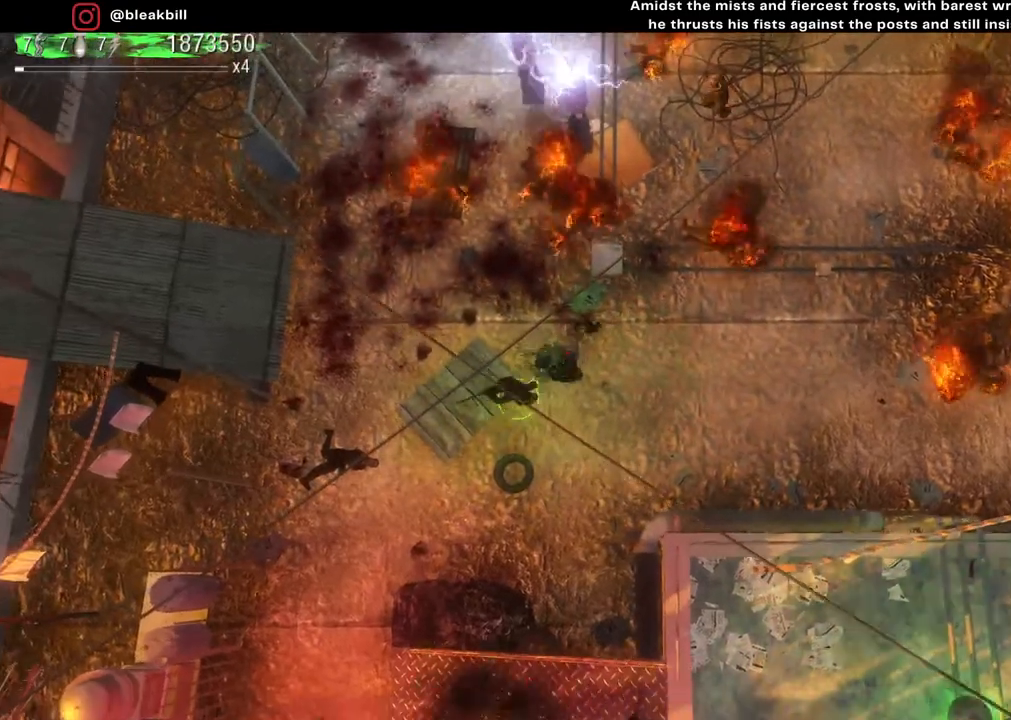
{"buttons": [], "left_stick": "left", "right_stick": "up-right", "events": []}
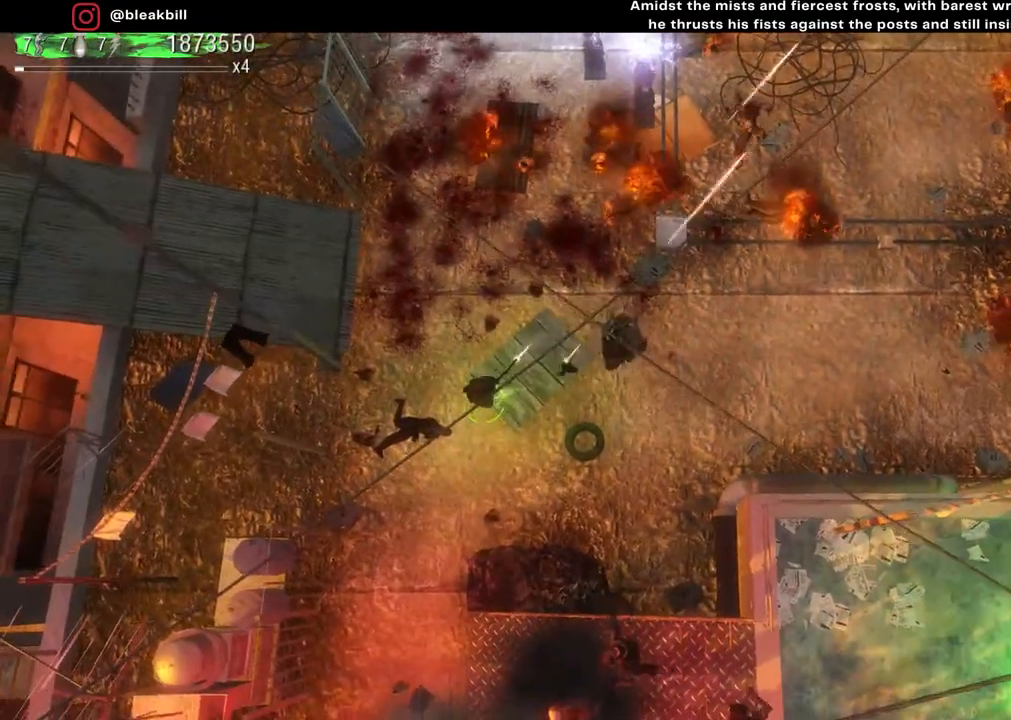
{"buttons": [], "left_stick": "up-right", "right_stick": "down-right", "events": [[17, "left_stick", "up-left"], [117, "left_stick", "center"], [200, "left_stick", "up-right"], [500, "right_stick", "down-right"]]}
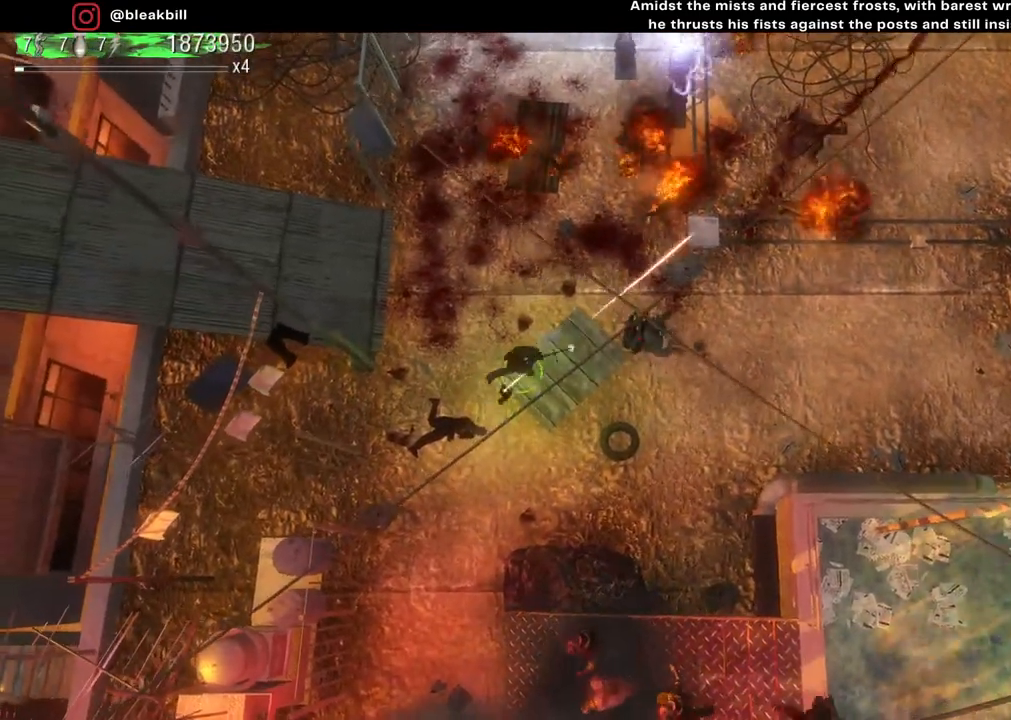
{"buttons": [], "left_stick": "center", "right_stick": "down", "events": [[17, "right_stick", "down"], [483, "left_stick", "center"]]}
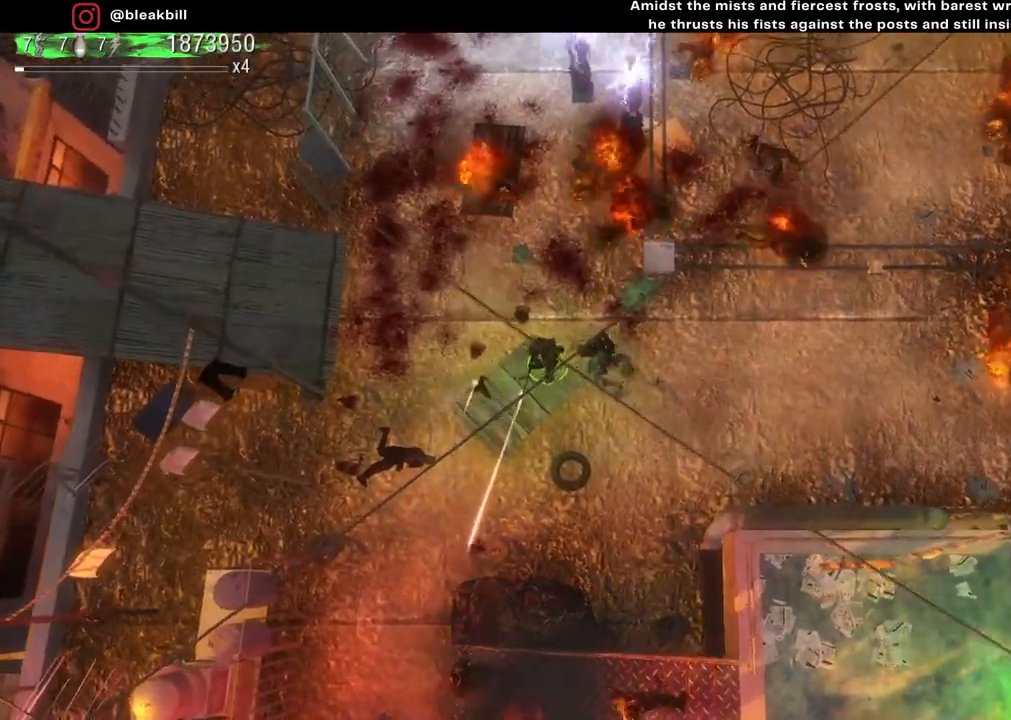
{"buttons": [], "left_stick": "center", "right_stick": "down", "events": [[83, "left_stick", "up-left"], [300, "left_stick", "center"]]}
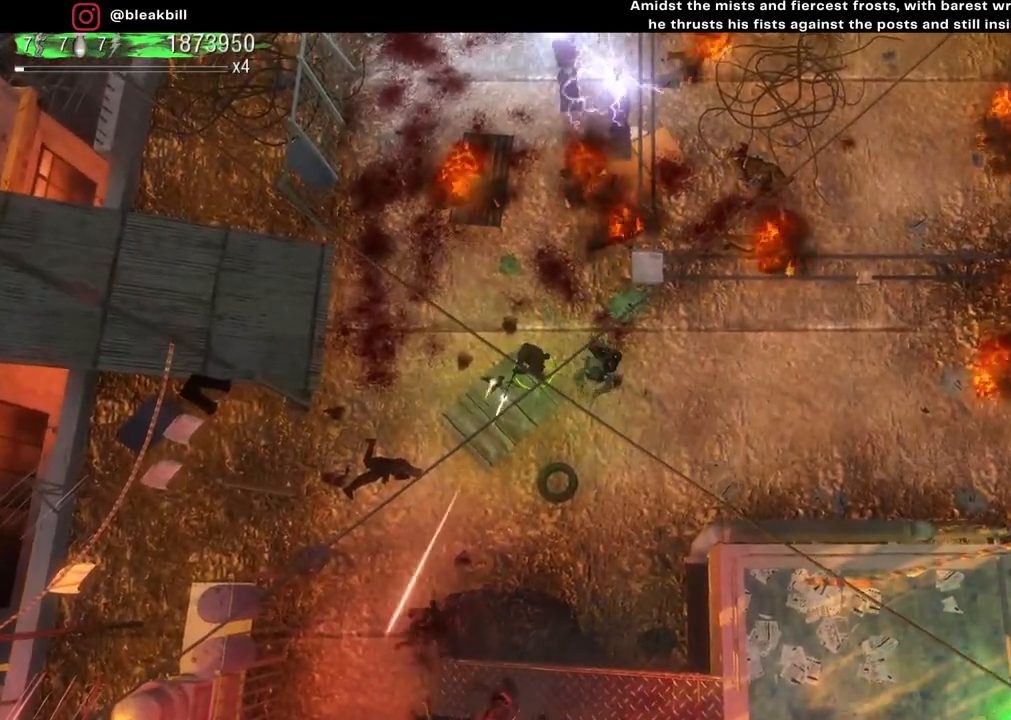
{"buttons": [], "left_stick": "center", "right_stick": "down", "events": []}
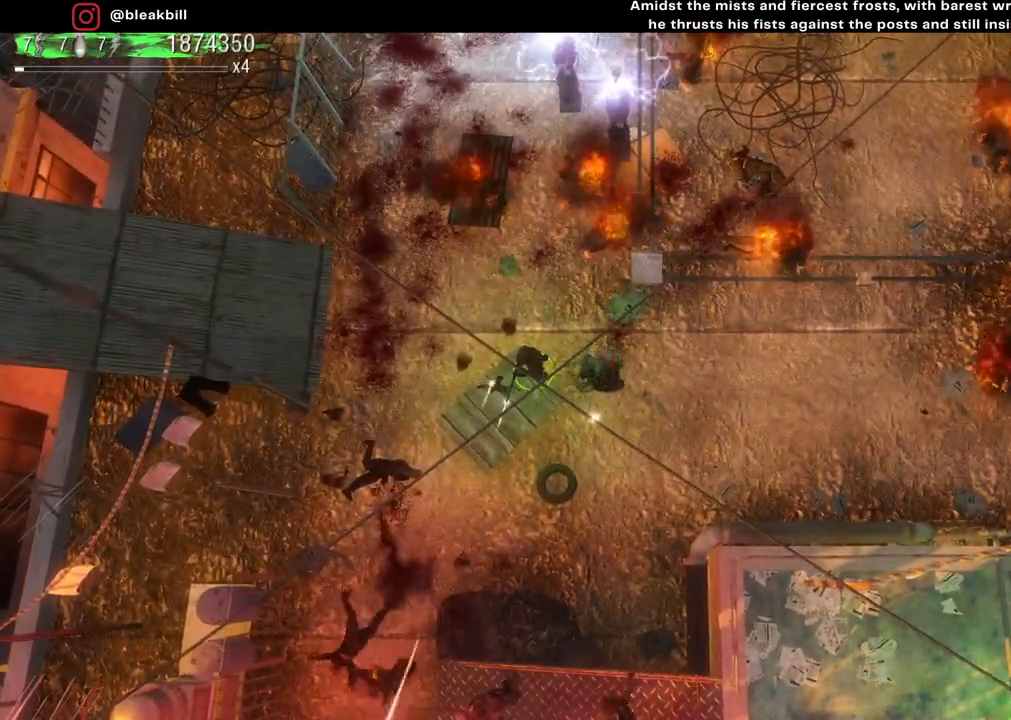
{"buttons": [], "left_stick": "center", "right_stick": "down", "events": []}
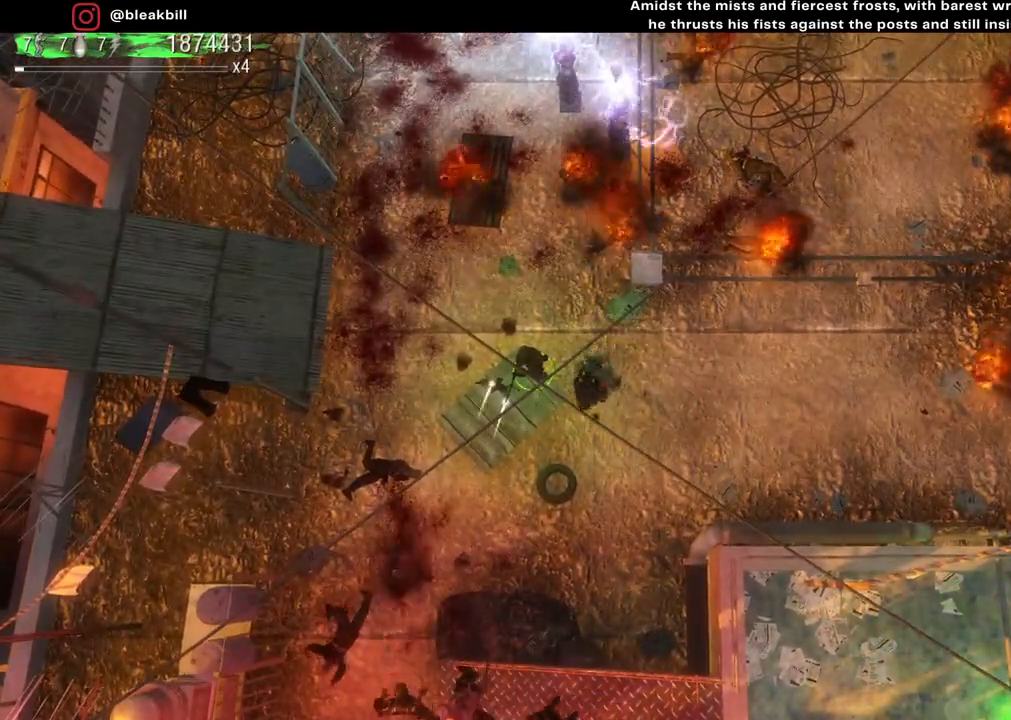
{"buttons": [], "left_stick": "center", "right_stick": "down", "events": []}
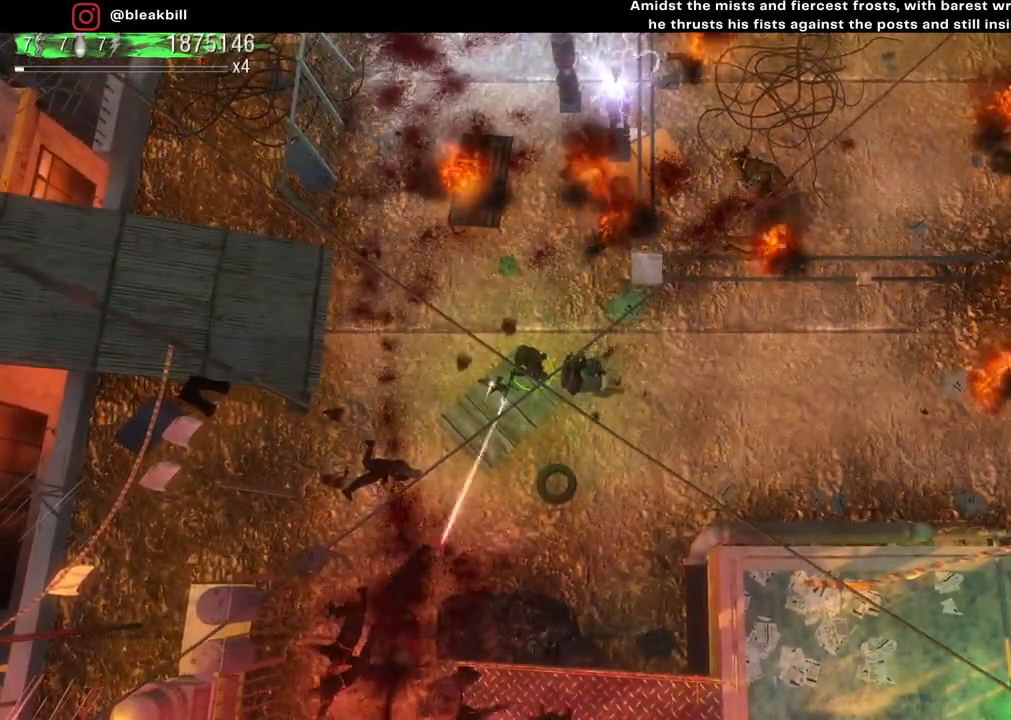
{"buttons": [], "left_stick": "center", "right_stick": "down", "events": []}
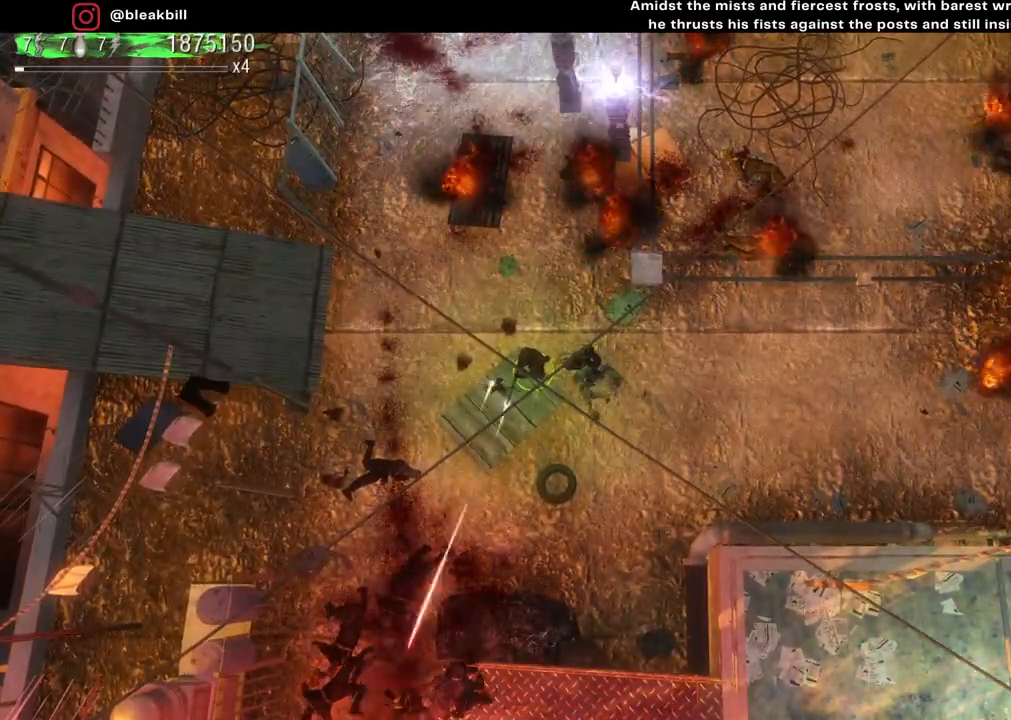
{"buttons": [], "left_stick": "center", "right_stick": "down", "events": []}